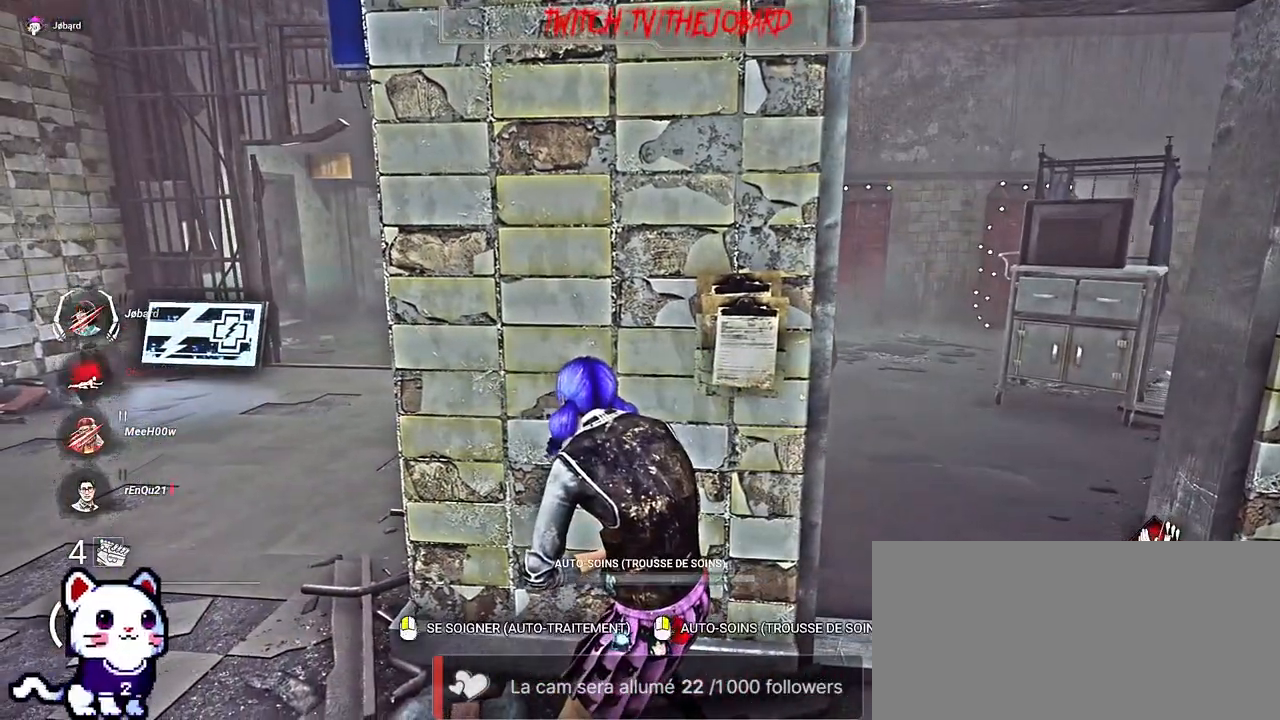
Gameplay with keyboard and mouse; each line is a JSON object with the keys and mouse buttons held at the frame after it. "events" lists presses ("down") and releases ("up") of "a", "ctrl", "d", "e", "f", "q", "r", "s", "shift", "space", "tab", "z", "mouse_left", "mouse_wheel", "mouse_right", "mouse_mb4" and "mouse_mb5" between this image and that frame as [ms after this image, input, new state], when the widget could be followed in between. "mouse_left", "mouse_wheel", "mouse_right", "mouse_mb4", "mouse_mb5" = the "left", "wheel", "right", "mb4", "mb5" buttons of the "mouse" list. No other keys are recorded. "wheel" means that the mouse wheel is clicked or scrolled. Mouse movement is not recorded.
{"keys": [], "mouse": ["right"], "events": [[117, "mouse_right", "down"]]}
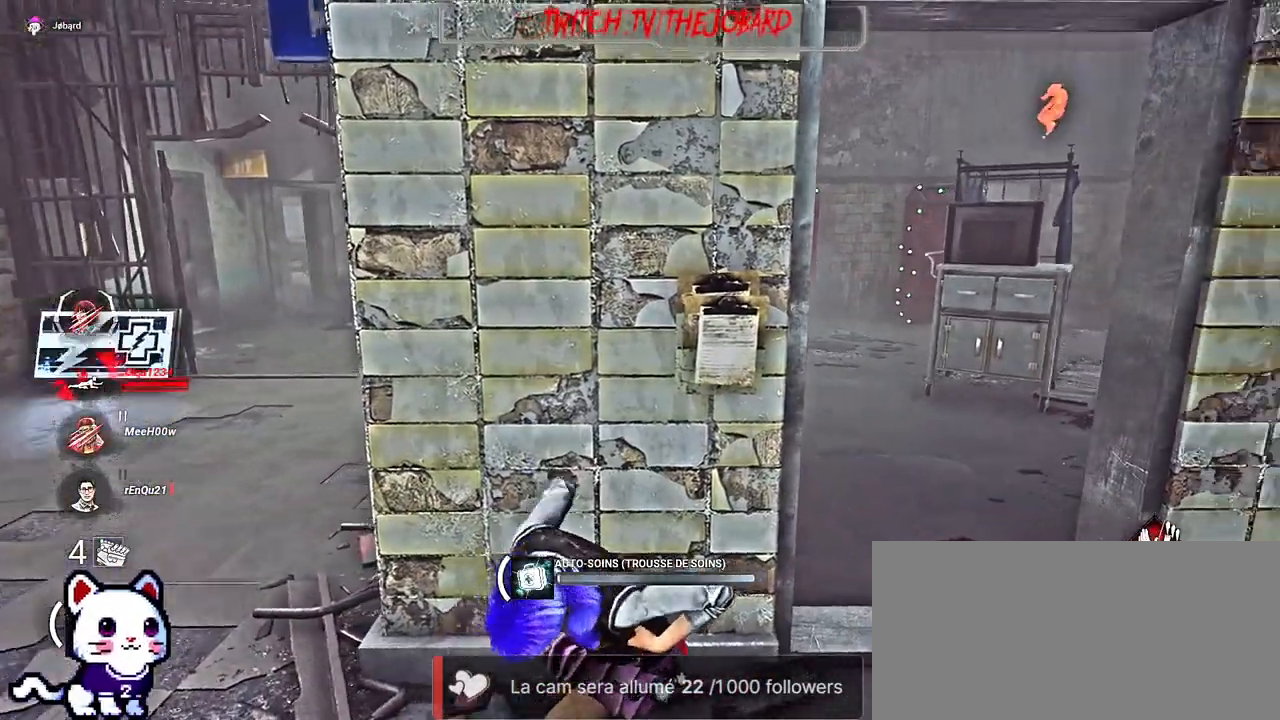
{"keys": [], "mouse": ["right"], "events": []}
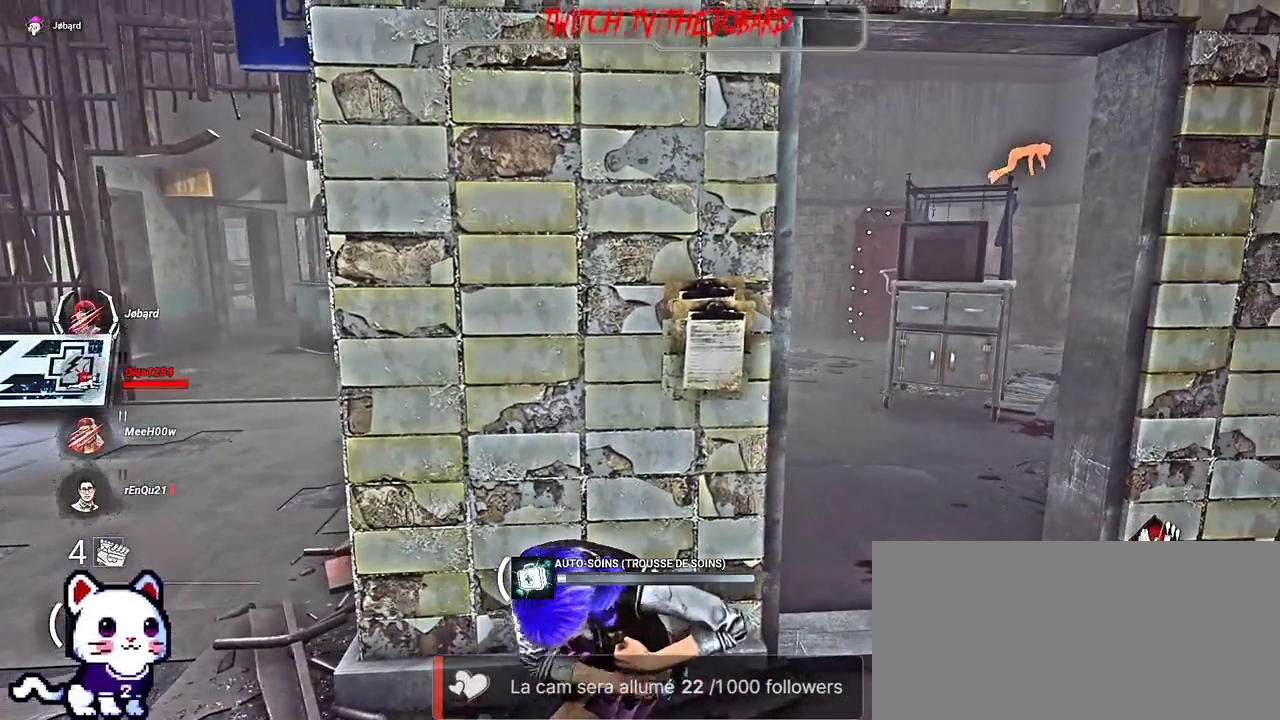
{"keys": [], "mouse": ["right"], "events": []}
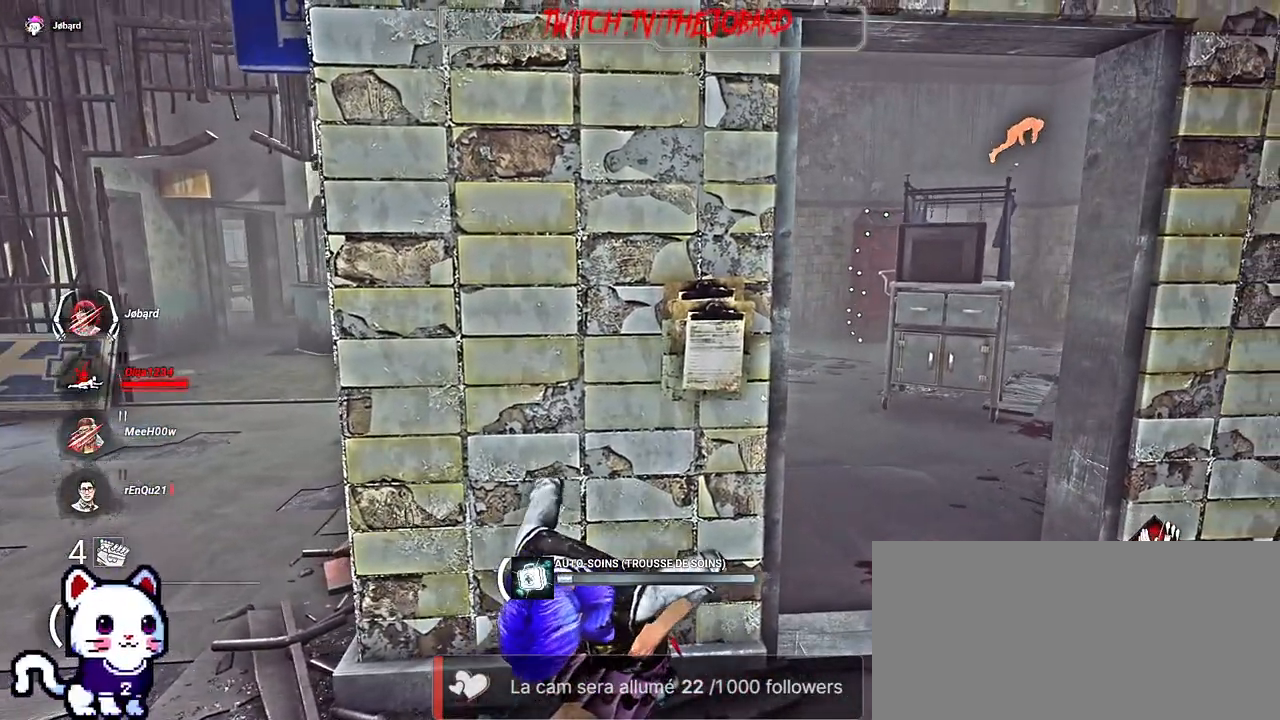
{"keys": [], "mouse": ["right"], "events": []}
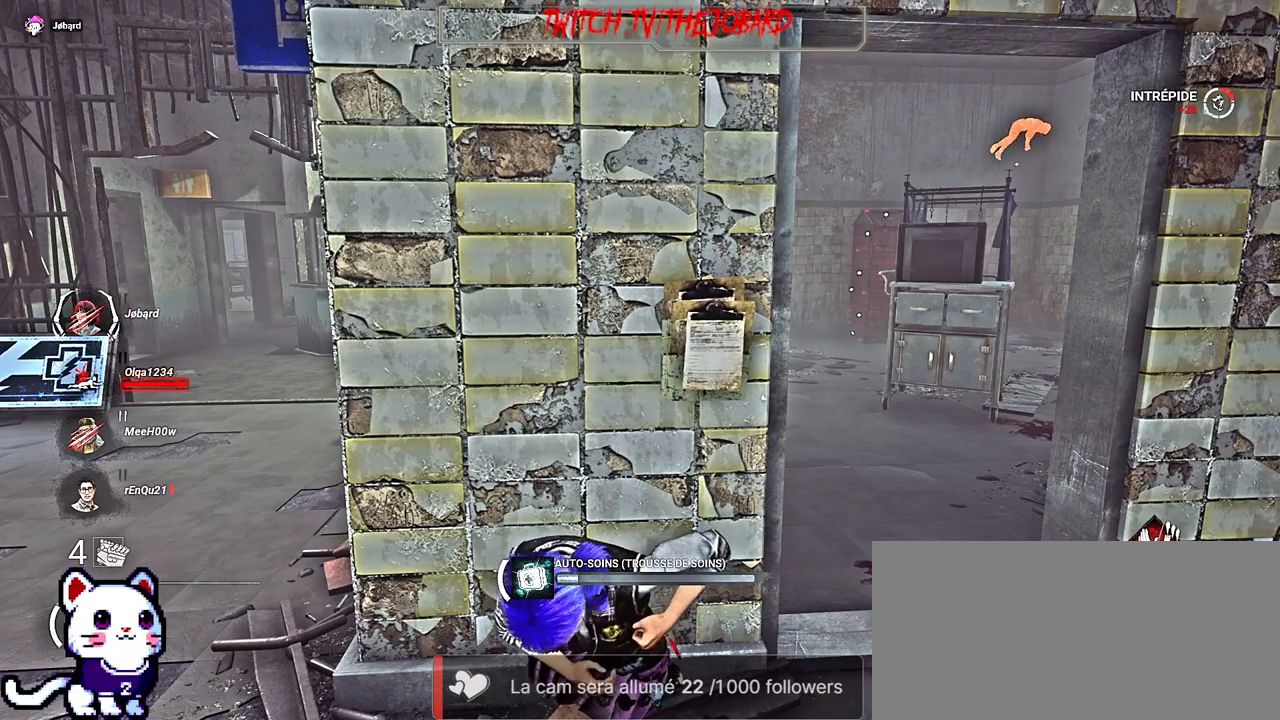
{"keys": [], "mouse": ["right"], "events": []}
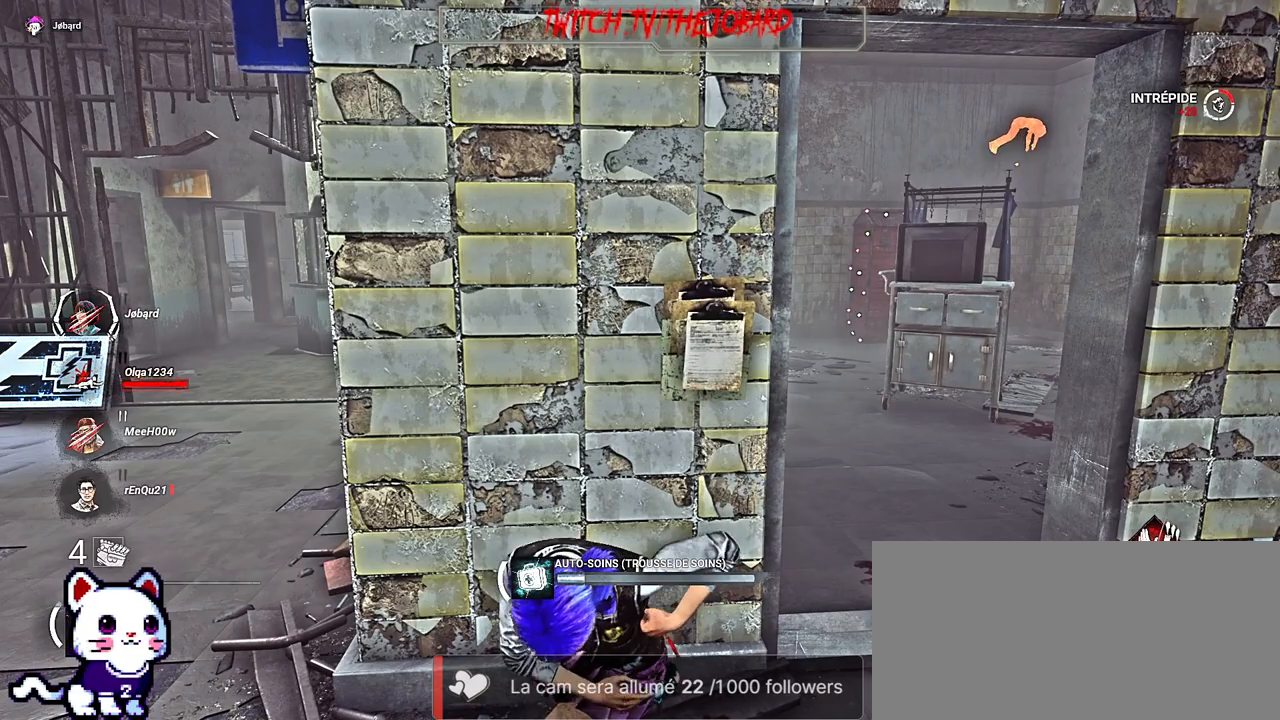
{"keys": [], "mouse": ["right"], "events": []}
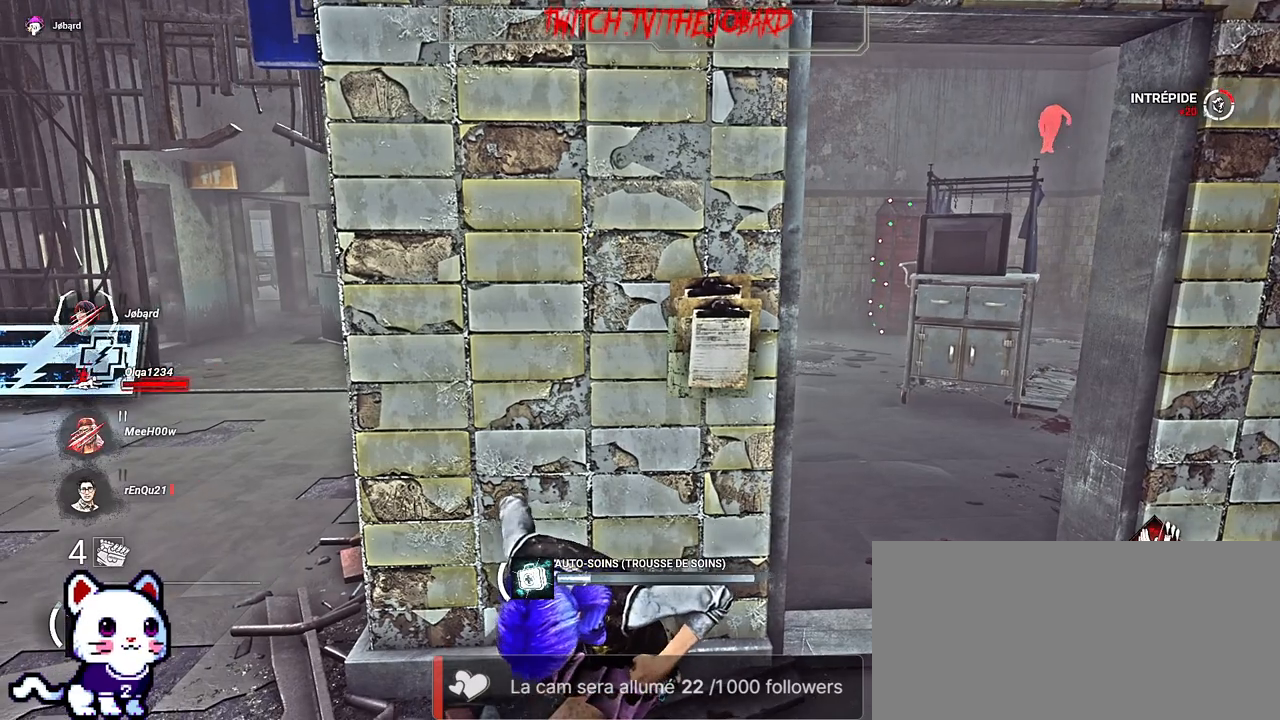
{"keys": [], "mouse": ["right"], "events": []}
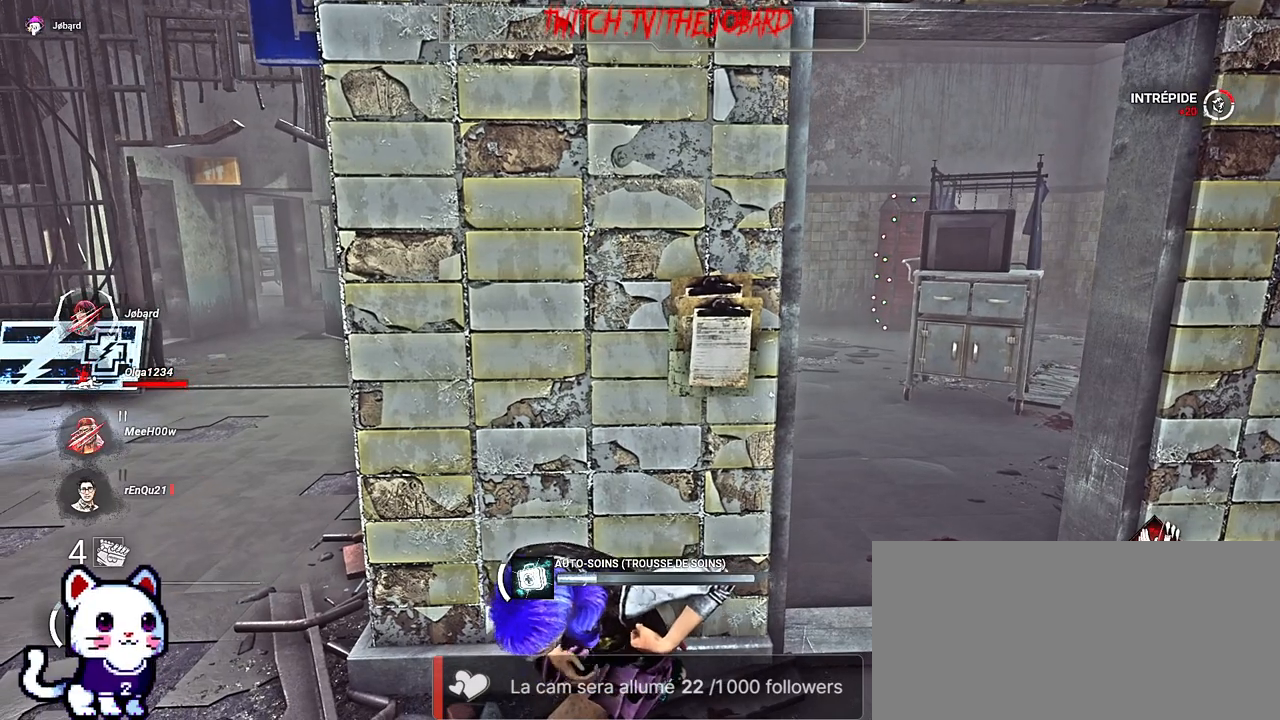
{"keys": [], "mouse": ["right"], "events": []}
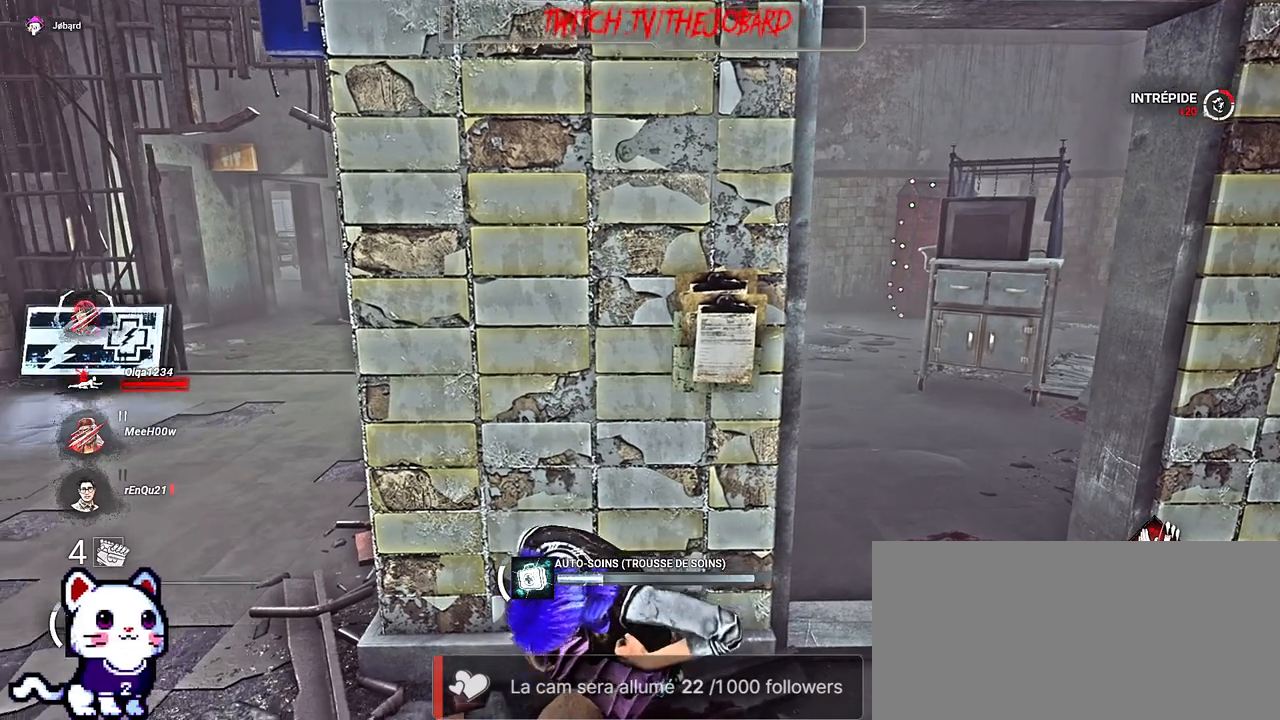
{"keys": [], "mouse": ["right"], "events": []}
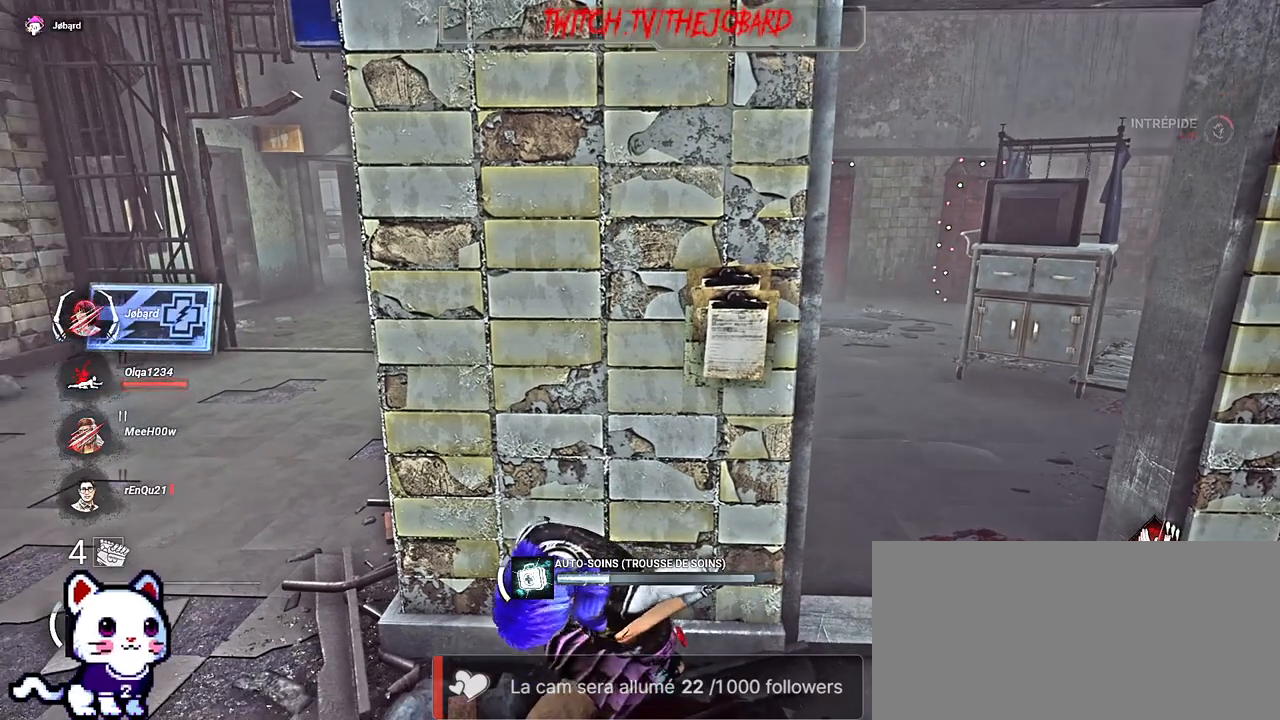
{"keys": [], "mouse": ["right"], "events": []}
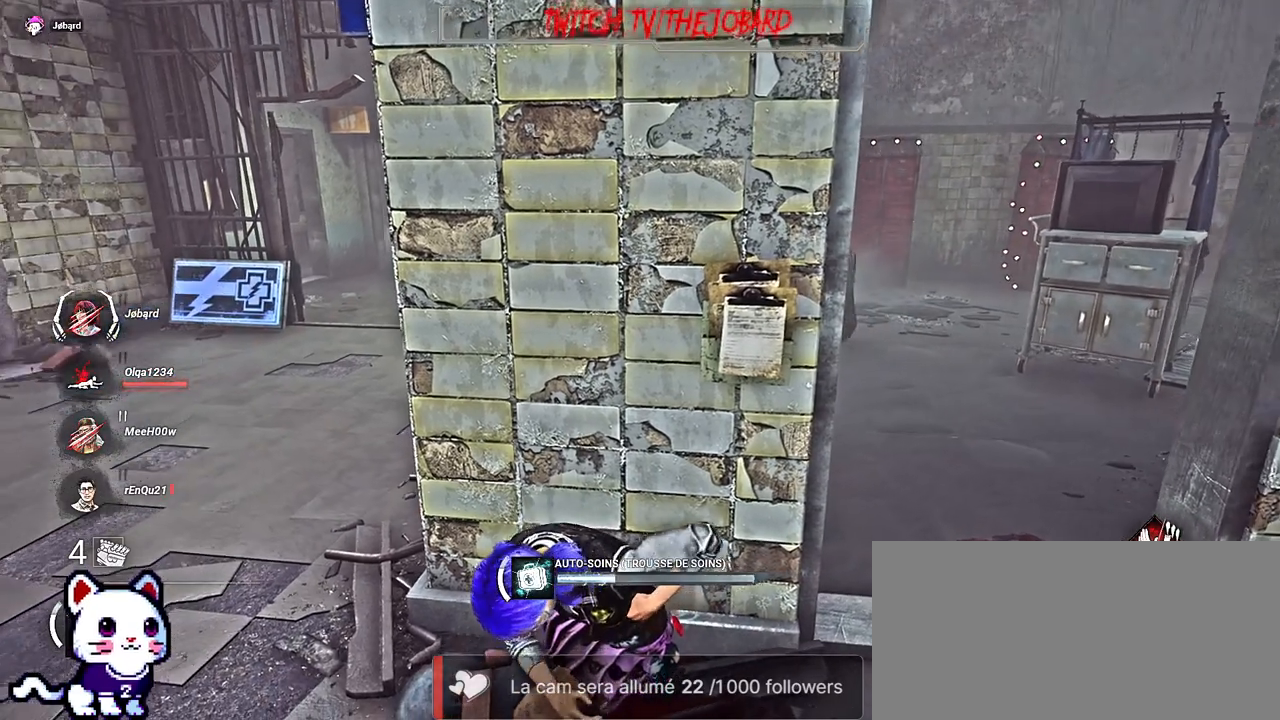
{"keys": [], "mouse": ["right"], "events": []}
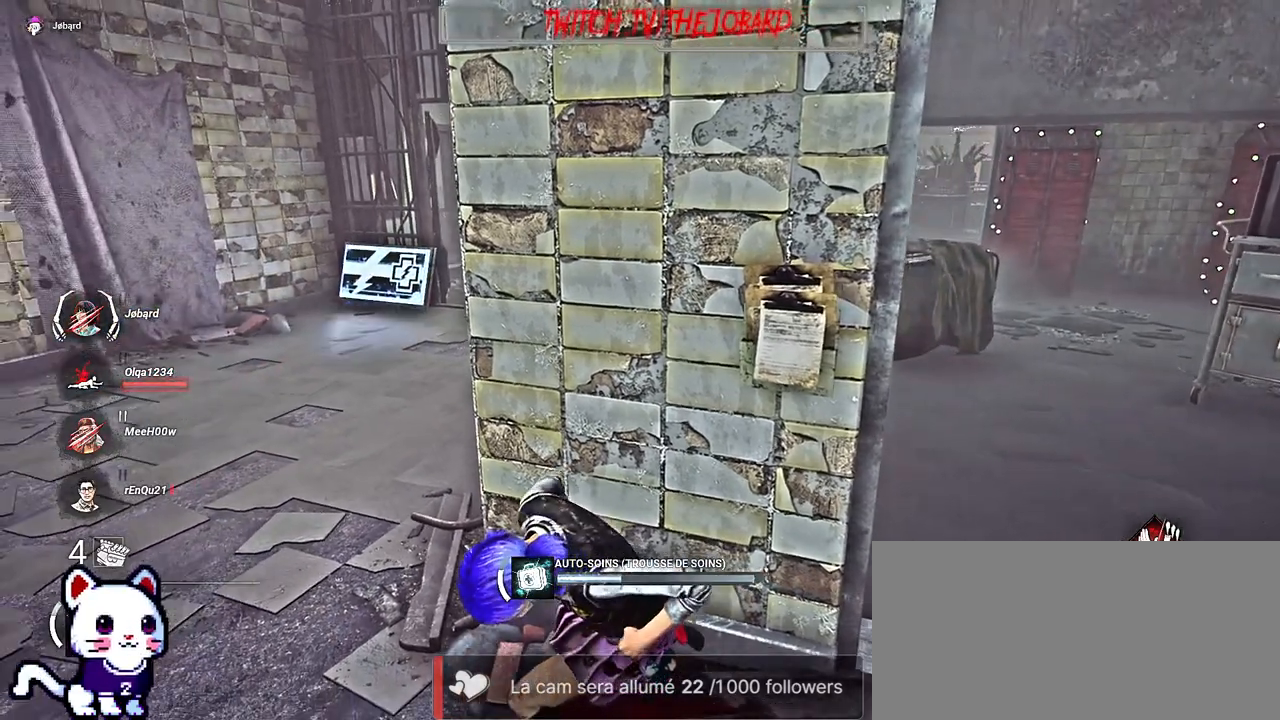
{"keys": [], "mouse": ["right"], "events": []}
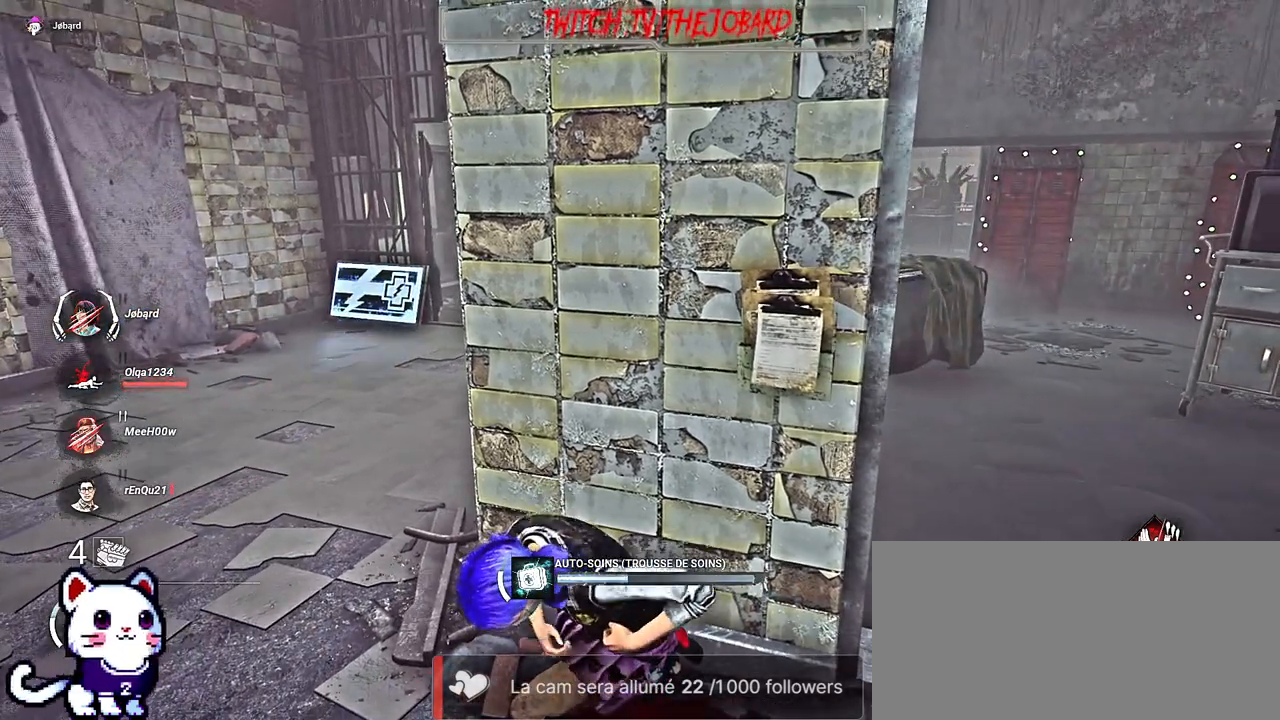
{"keys": [], "mouse": ["right"], "events": []}
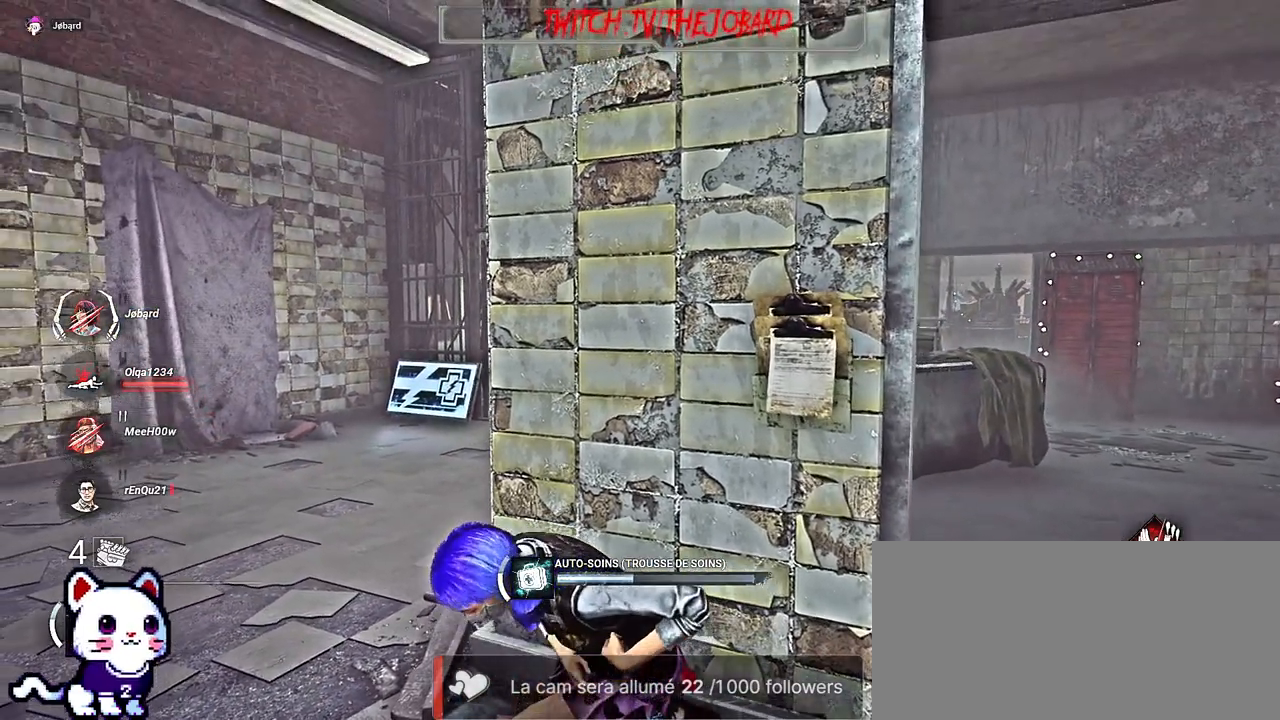
{"keys": [], "mouse": ["right"], "events": []}
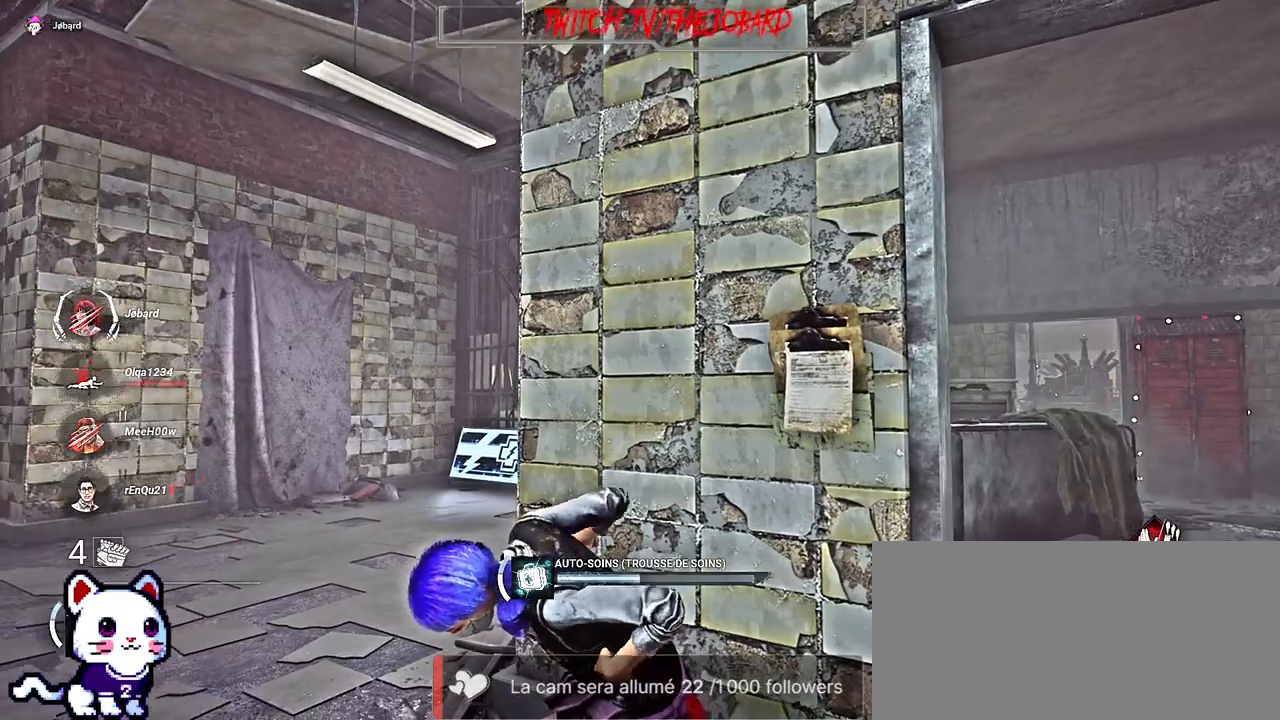
{"keys": [], "mouse": ["right"], "events": []}
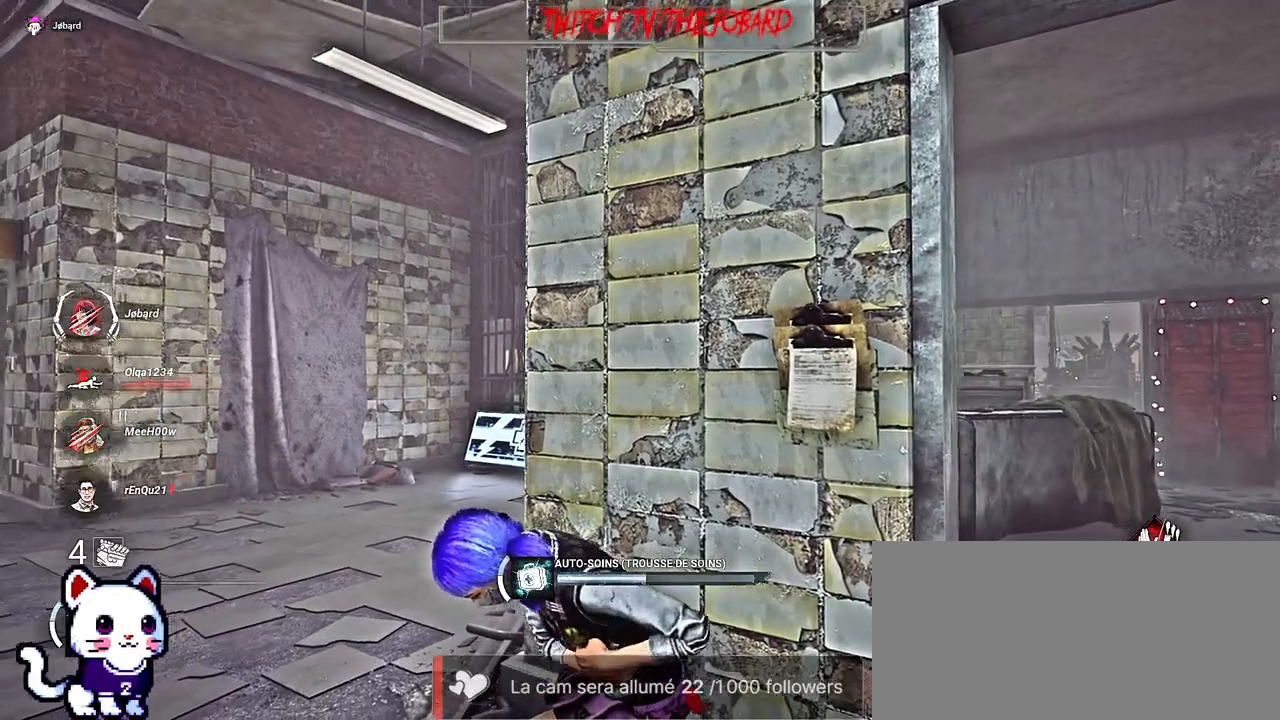
{"keys": [], "mouse": ["right"], "events": []}
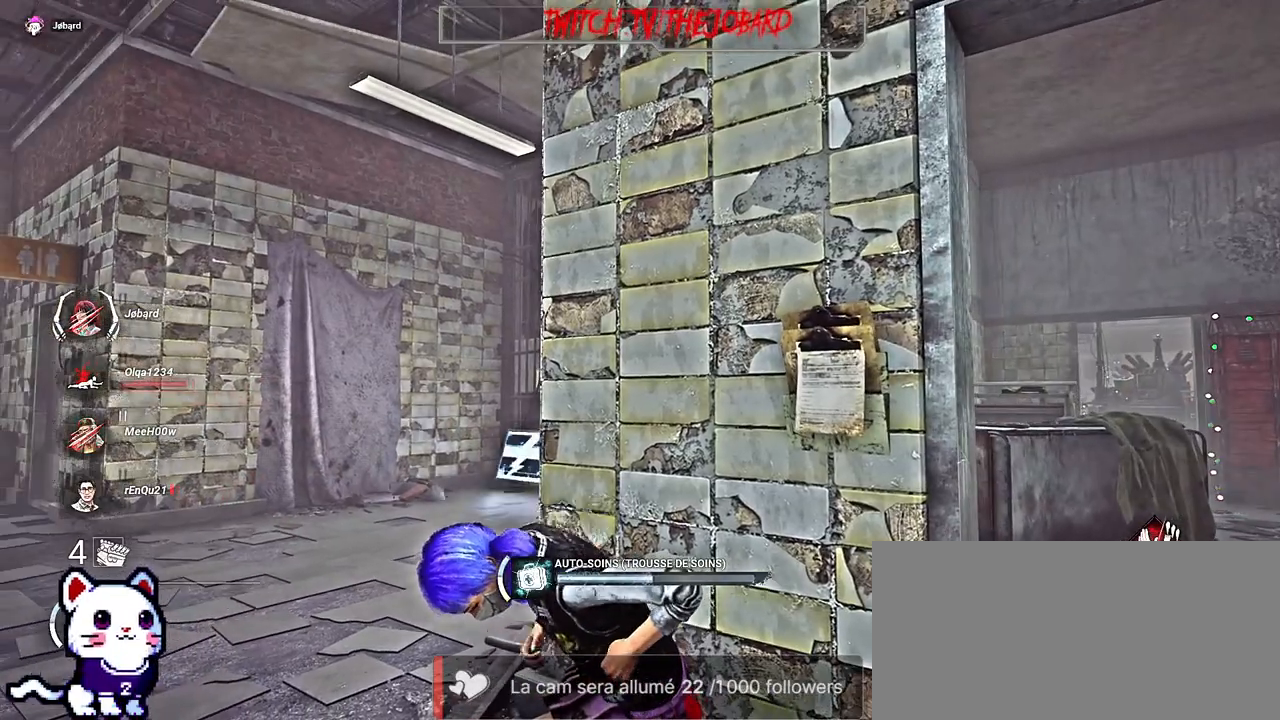
{"keys": [], "mouse": ["right"], "events": []}
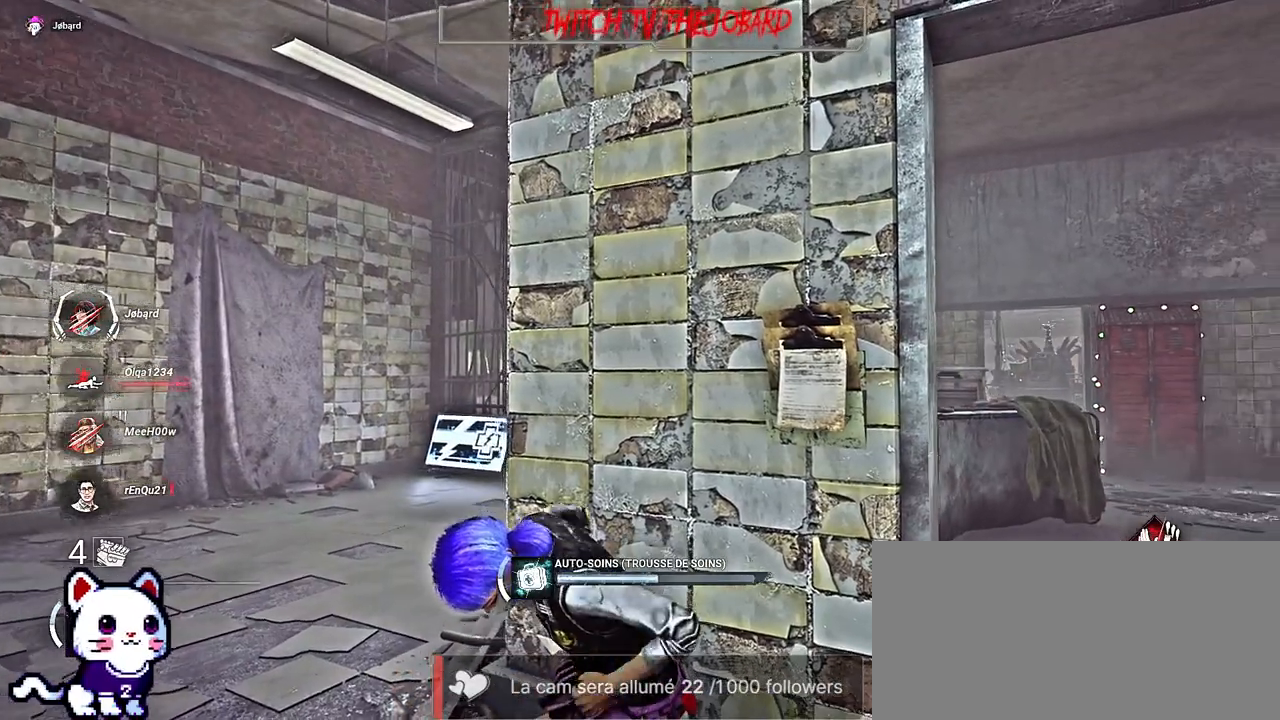
{"keys": [], "mouse": ["right"], "events": []}
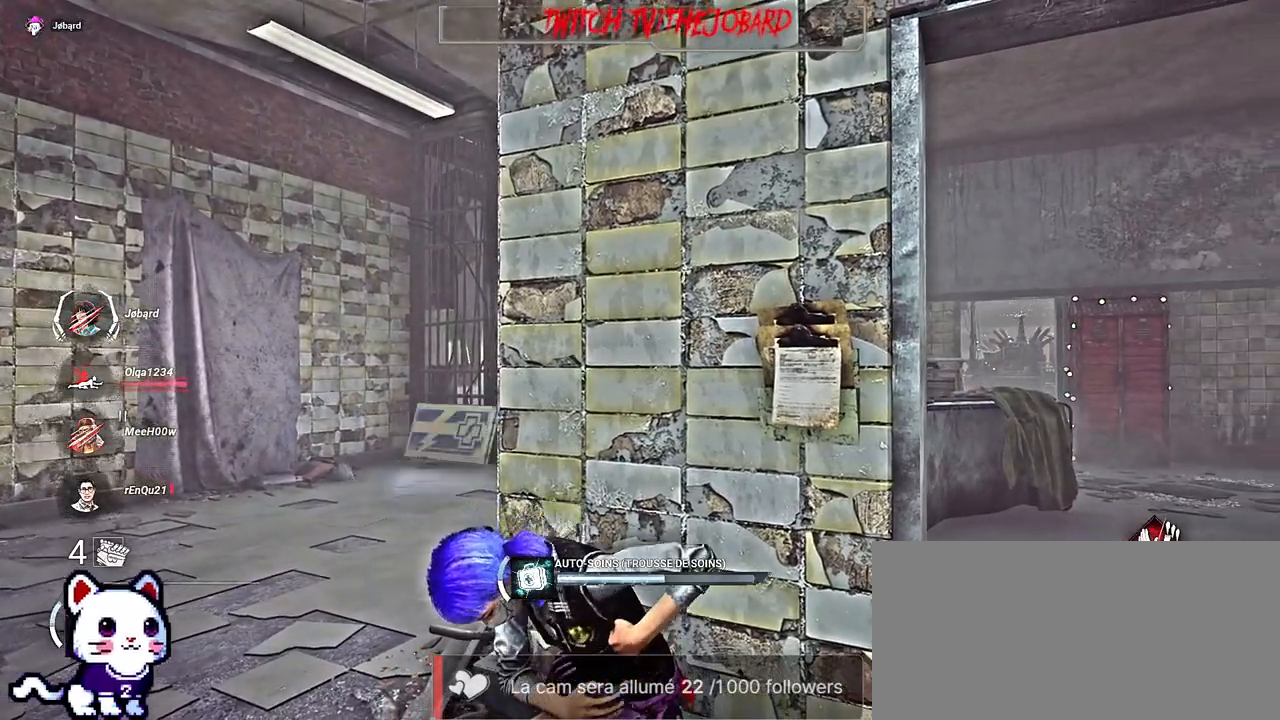
{"keys": [], "mouse": ["right"], "events": []}
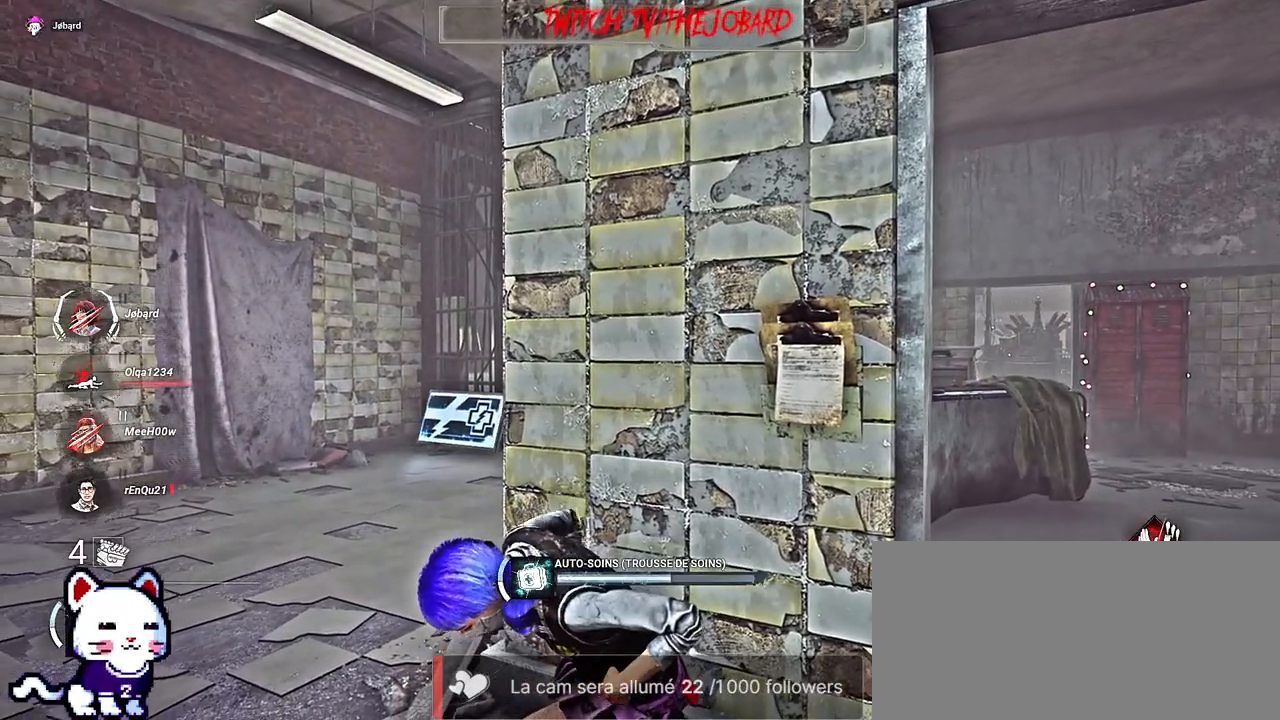
{"keys": [], "mouse": ["right"], "events": []}
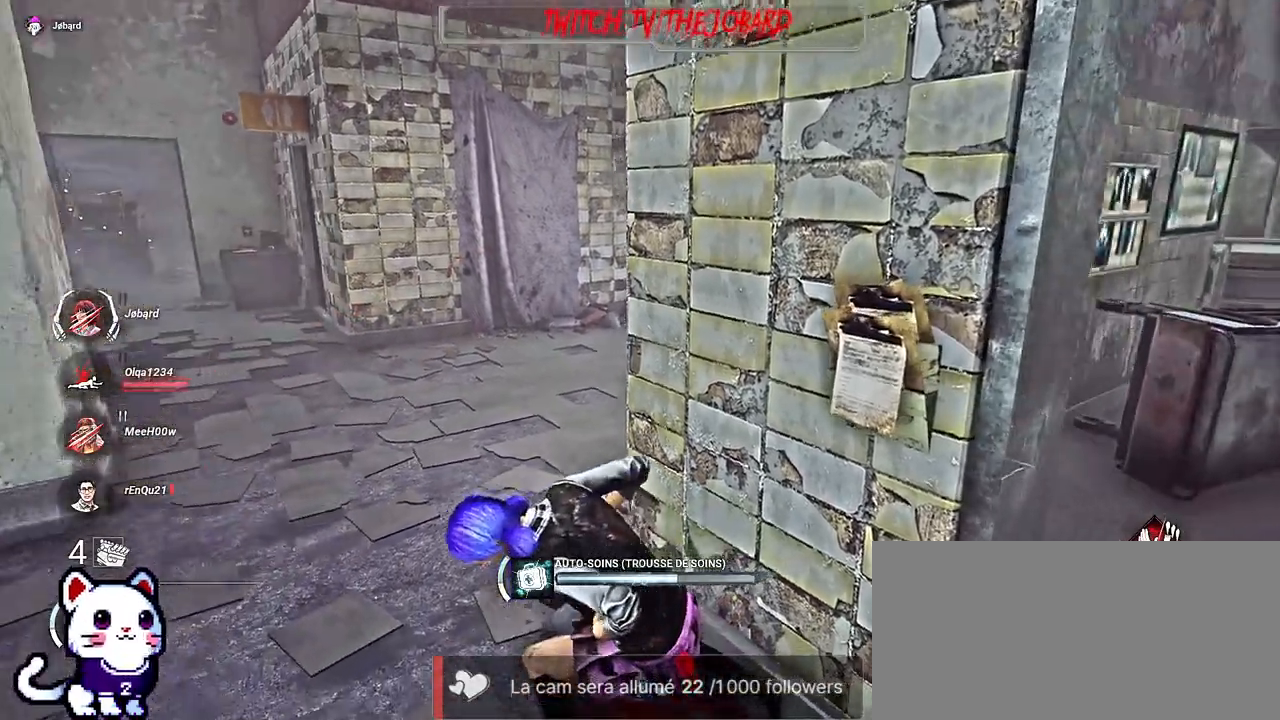
{"keys": [], "mouse": ["right"], "events": []}
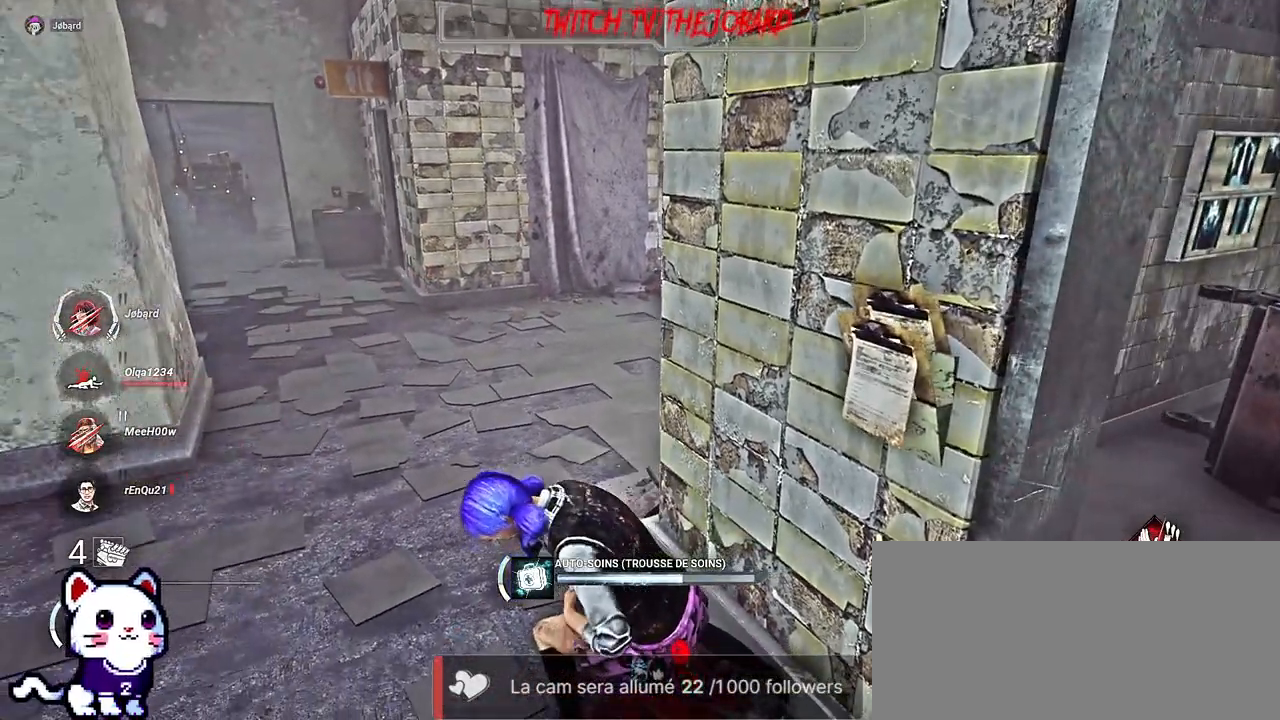
{"keys": [], "mouse": ["right"], "events": []}
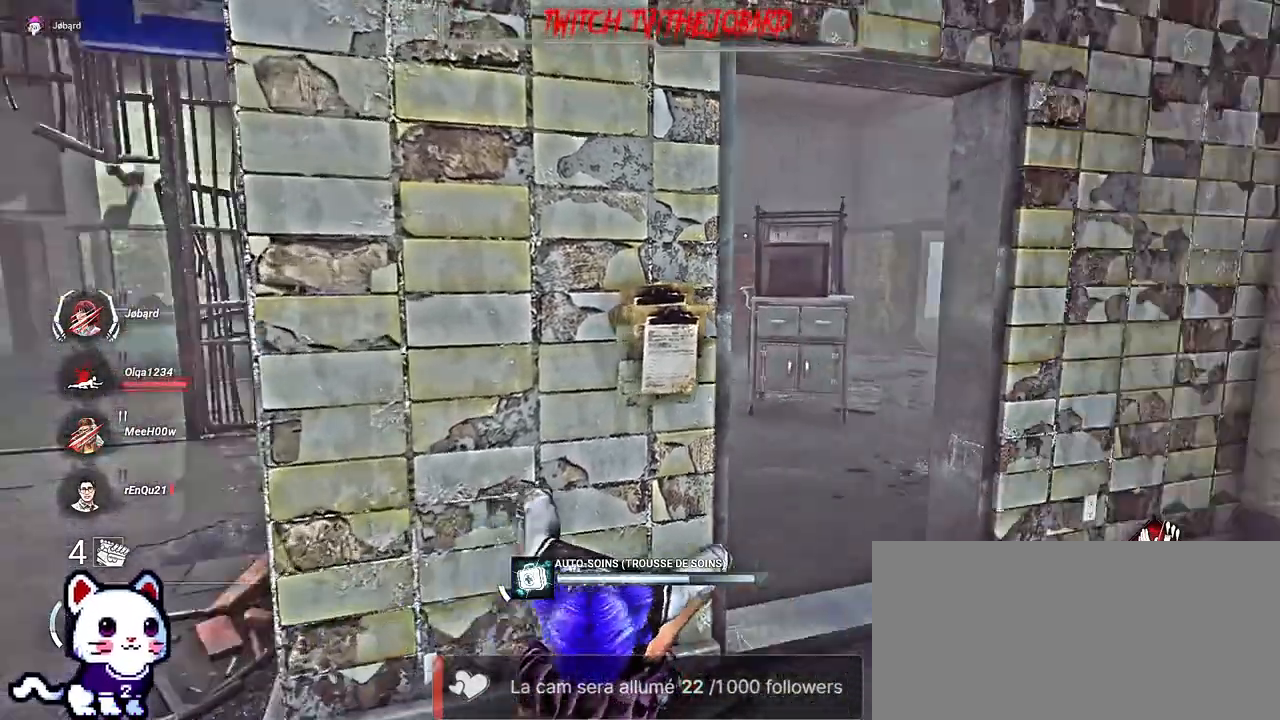
{"keys": [], "mouse": ["right"], "events": []}
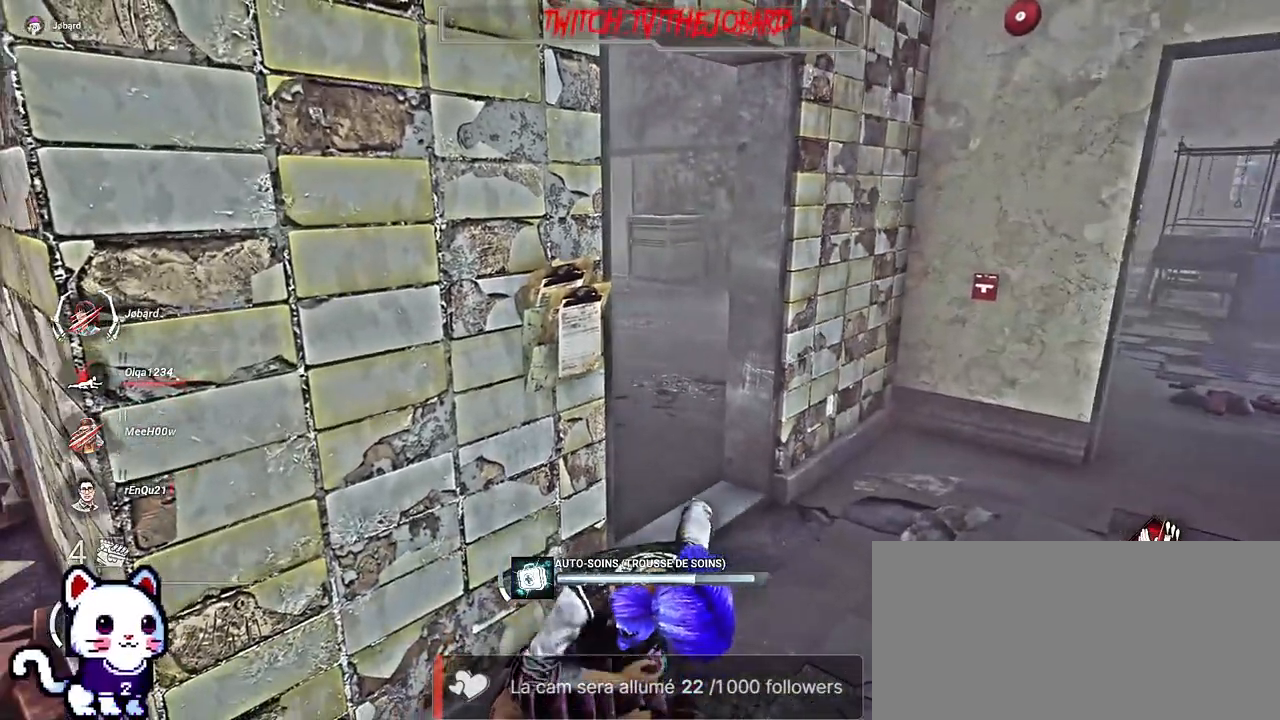
{"keys": [], "mouse": ["right"], "events": []}
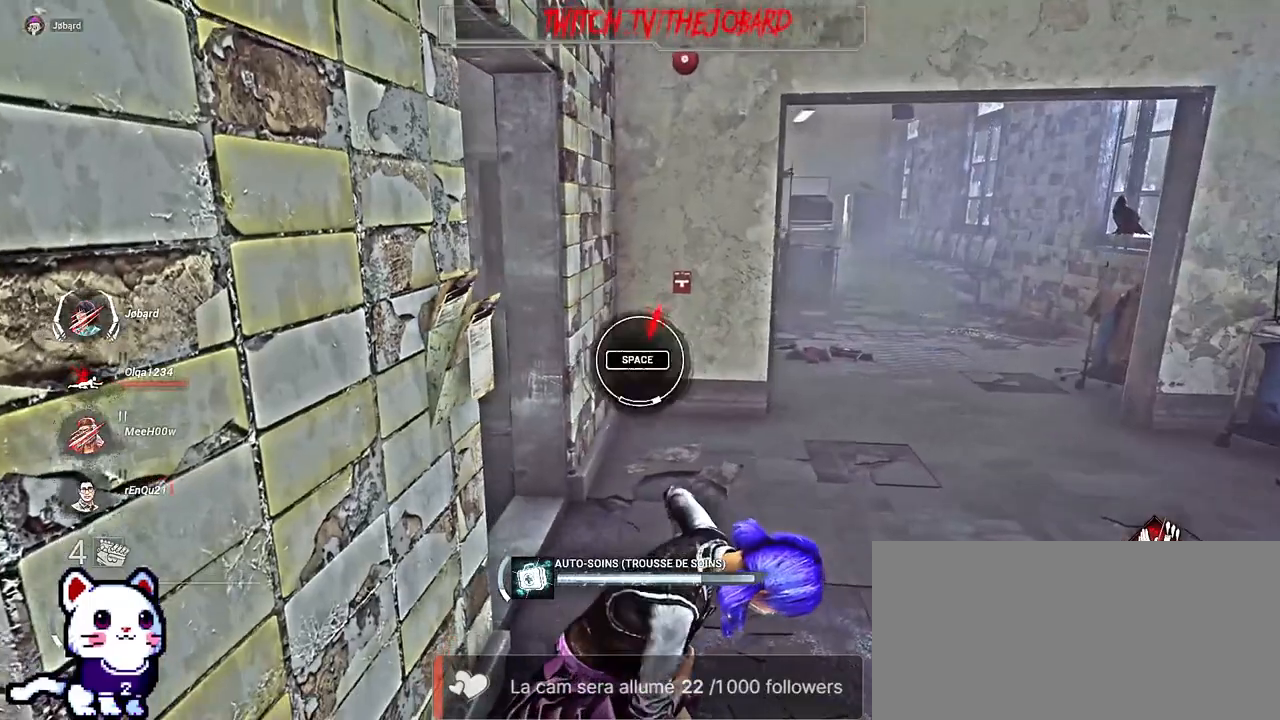
{"keys": ["space"], "mouse": ["right"], "events": [[450, "space", "down"]]}
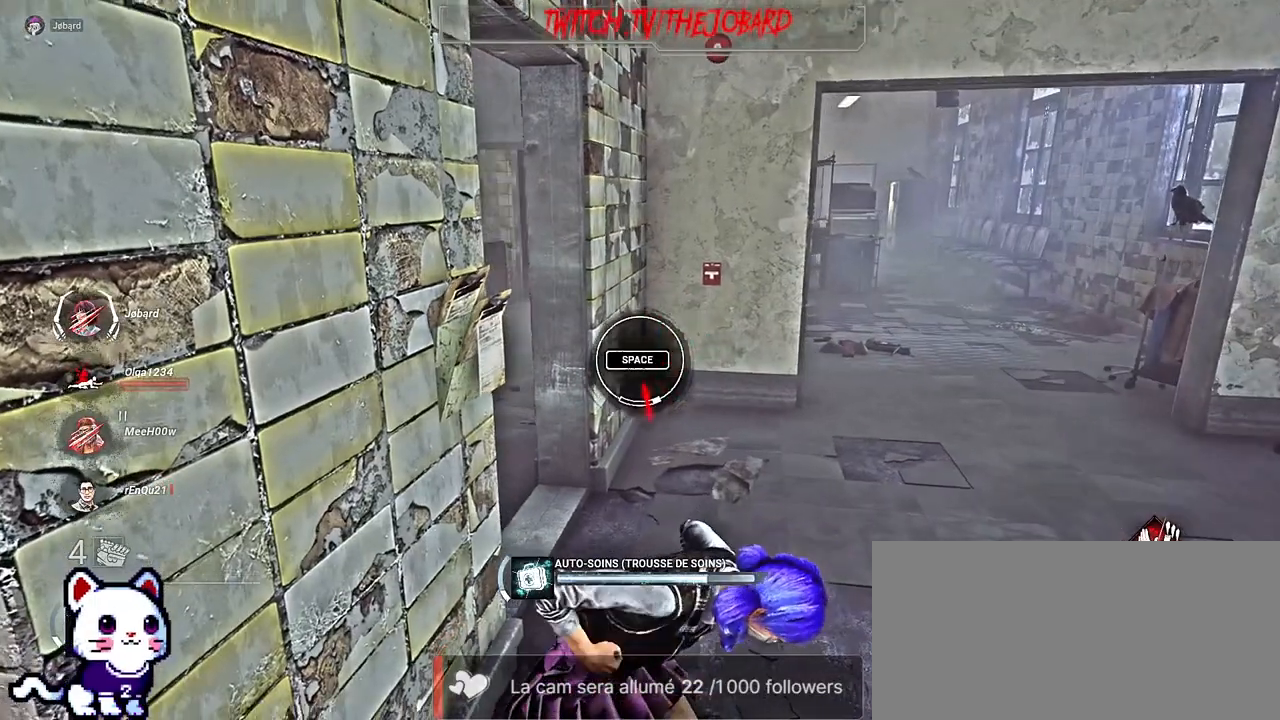
{"keys": [], "mouse": ["right"], "events": [[84, "space", "up"]]}
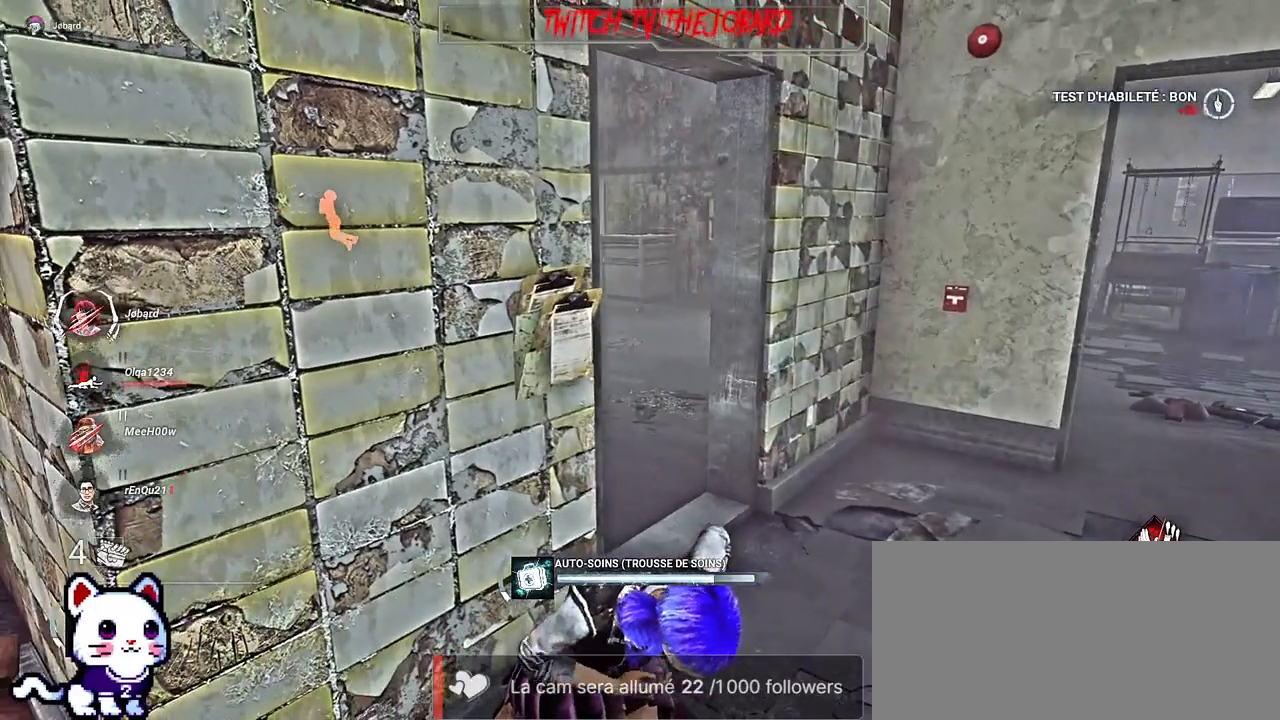
{"keys": [], "mouse": ["right"], "events": []}
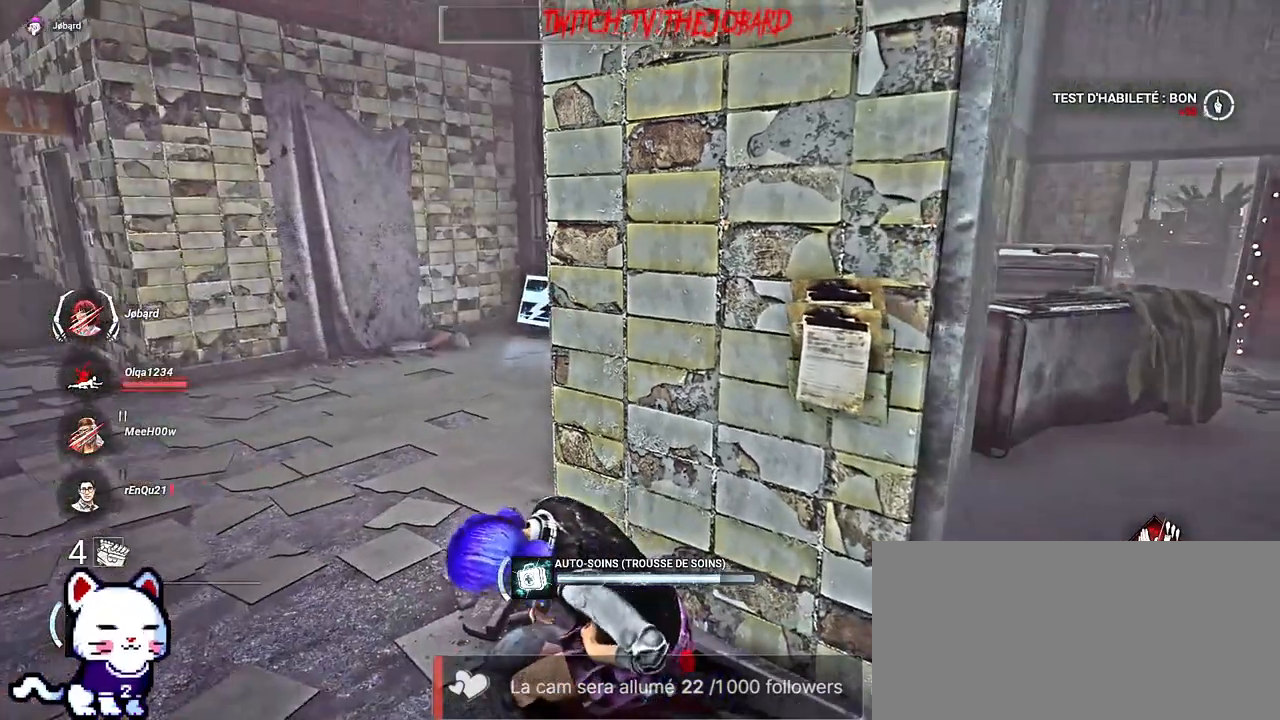
{"keys": [], "mouse": ["right"], "events": []}
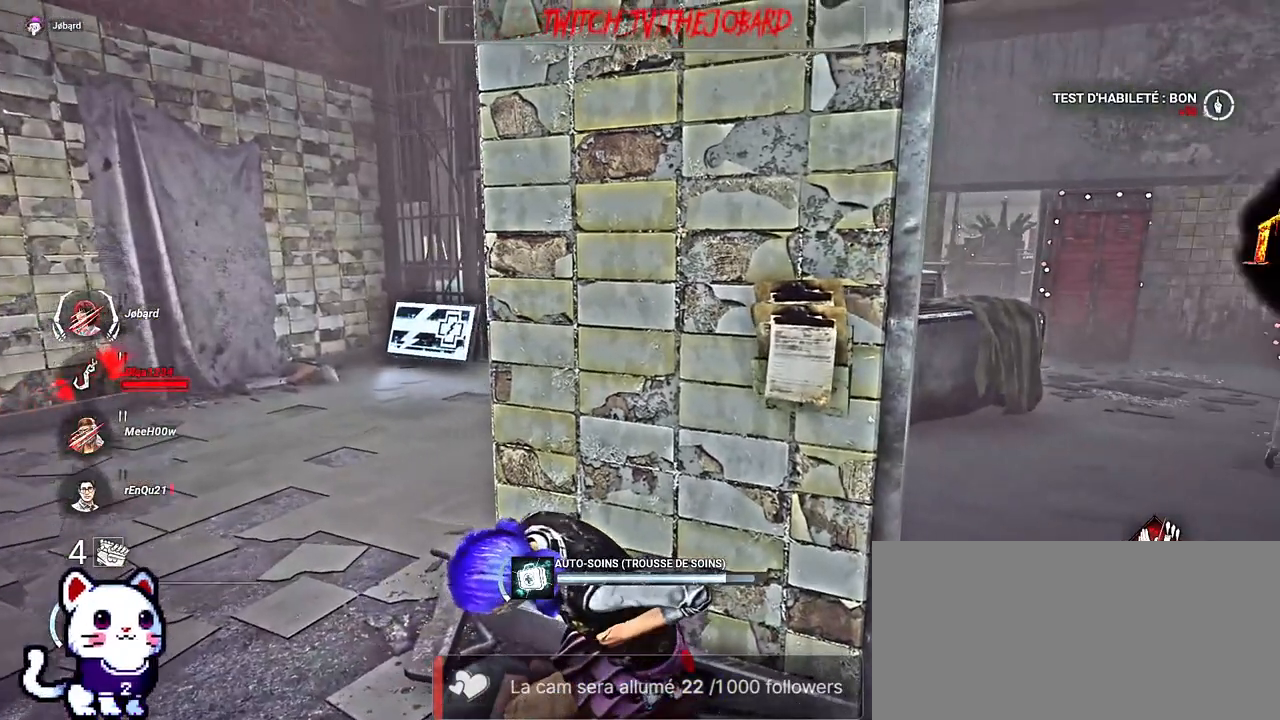
{"keys": [], "mouse": ["right"], "events": []}